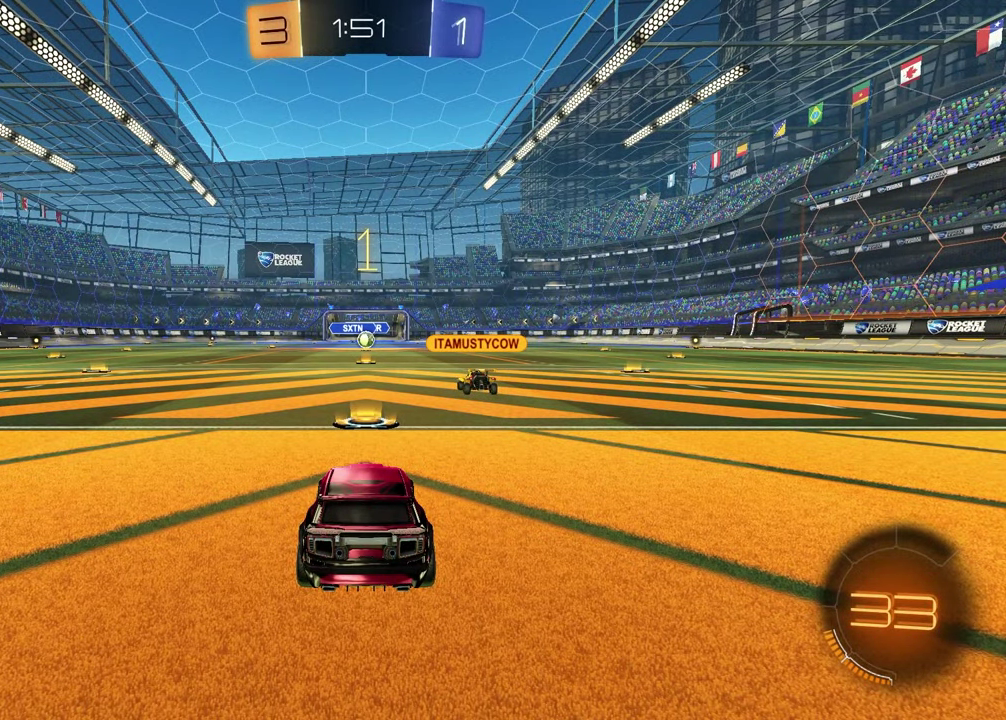
Gameplay with a controller (PlayStation layout); each line is a JSON object with the inputs held at the frame after it. "events" lists button and stick changes between this image and that frame as [ms after this image, input, new state], when the widget could be followed in between. Not read: L1 R1.
{"buttons": ["R2"], "left_stick": "center", "right_stick": "center", "events": [[133, "R2", "down"], [200, "TRIANGLE", "down"], [333, "TRIANGLE", "up"]]}
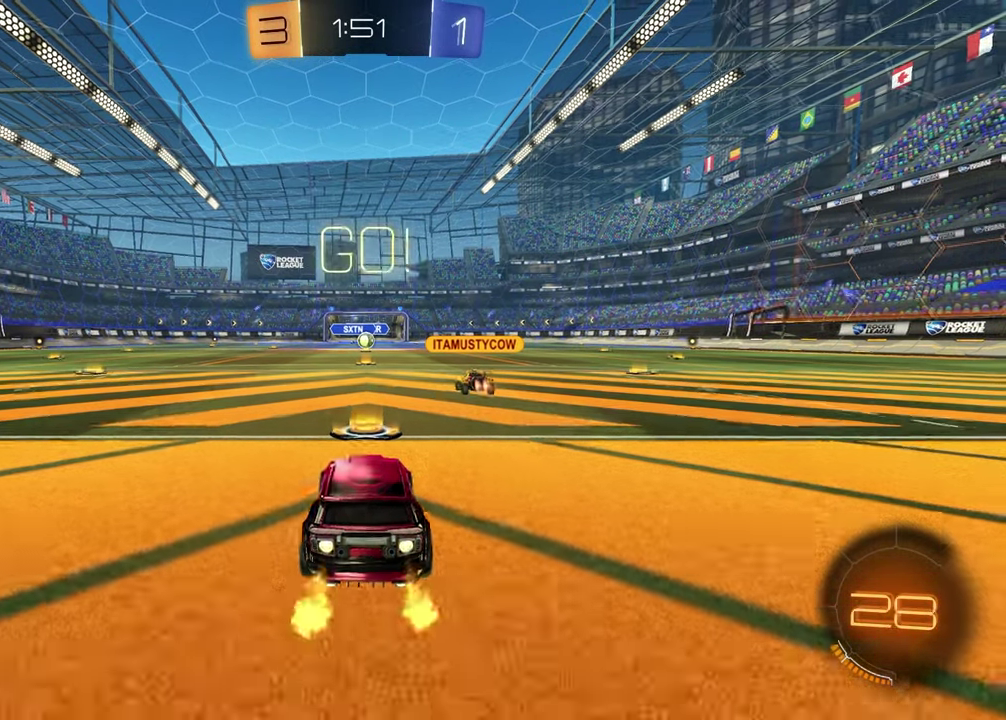
{"buttons": ["SQUARE", "R2"], "left_stick": "down-left", "right_stick": "center", "events": [[100, "CROSS", "down"], [100, "left_stick", "up-left"], [167, "CROSS", "up"], [200, "left_stick", "down-left"], [233, "CROSS", "down"], [317, "left_stick", "down"], [333, "CROSS", "up"], [367, "left_stick", "down-left"], [400, "SQUARE", "down"]]}
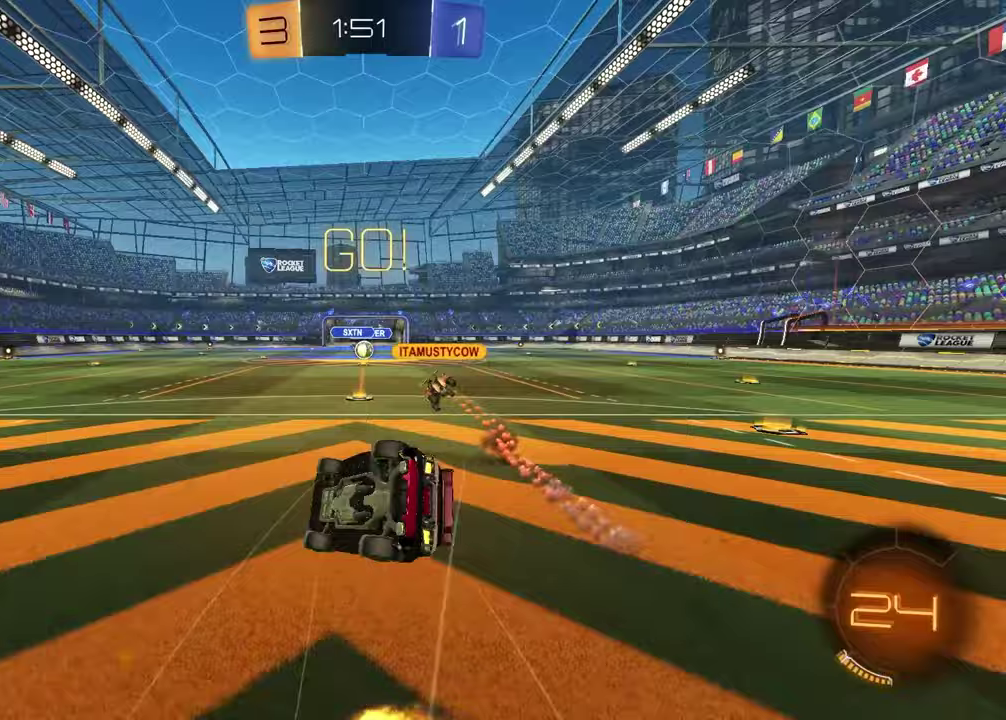
{"buttons": ["R2"], "left_stick": "right", "right_stick": "center", "events": [[33, "left_stick", "down"], [83, "left_stick", "down-right"], [200, "left_stick", "up-left"], [383, "left_stick", "right"], [467, "SQUARE", "up"]]}
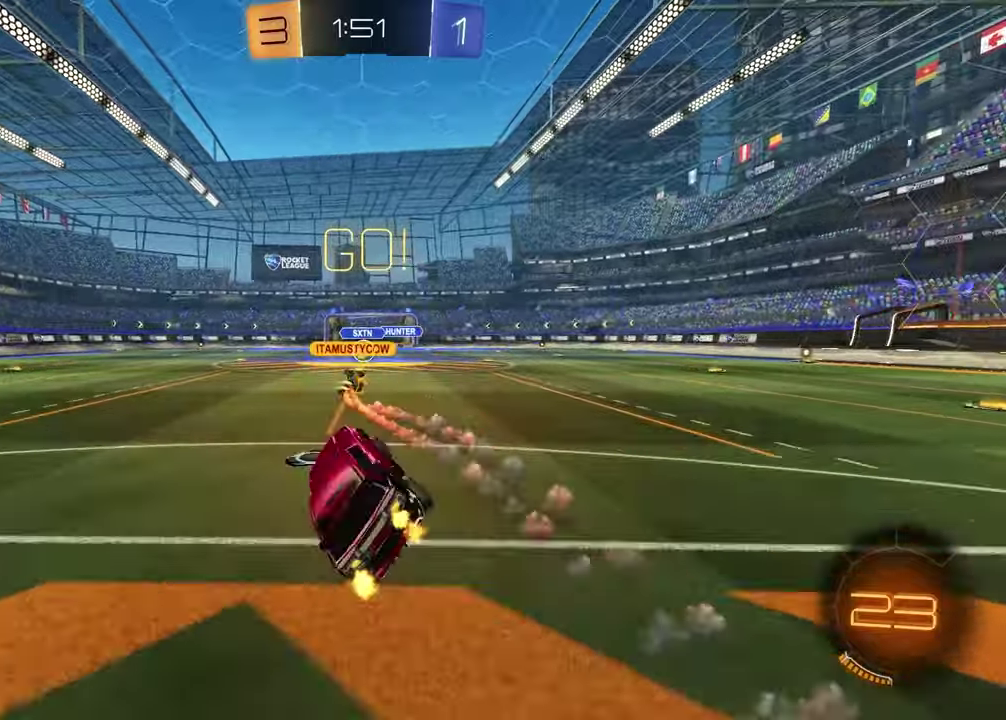
{"buttons": ["R2"], "left_stick": "center", "right_stick": "center", "events": [[33, "left_stick", "center"], [350, "left_stick", "left"], [483, "left_stick", "center"]]}
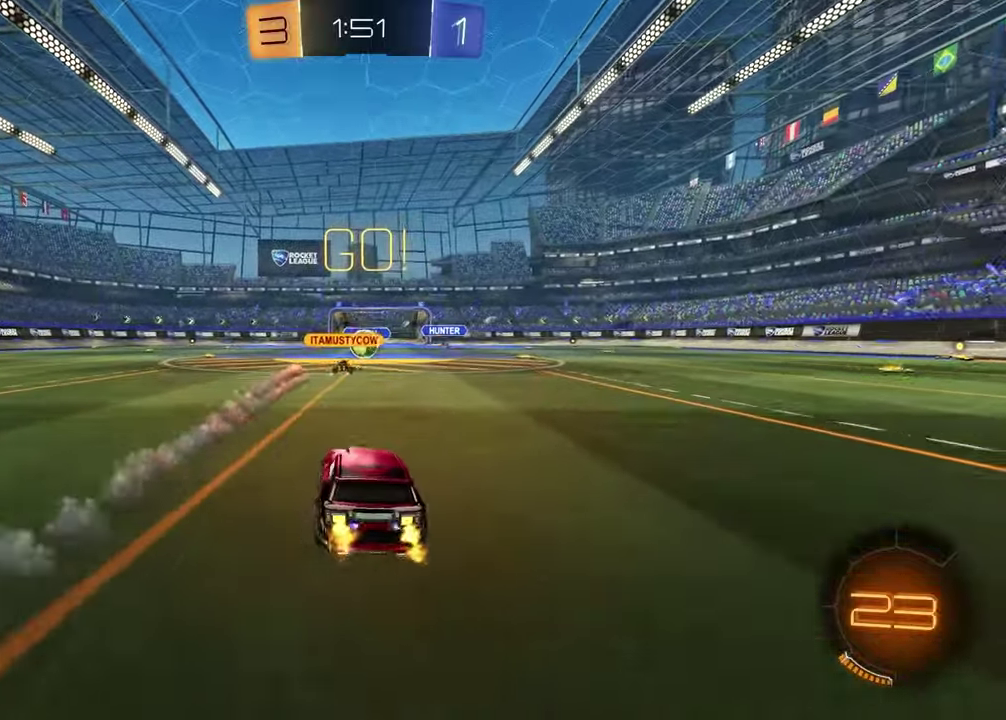
{"buttons": ["R2"], "left_stick": "center", "right_stick": "center", "events": [[367, "left_stick", "up-right"], [483, "left_stick", "center"]]}
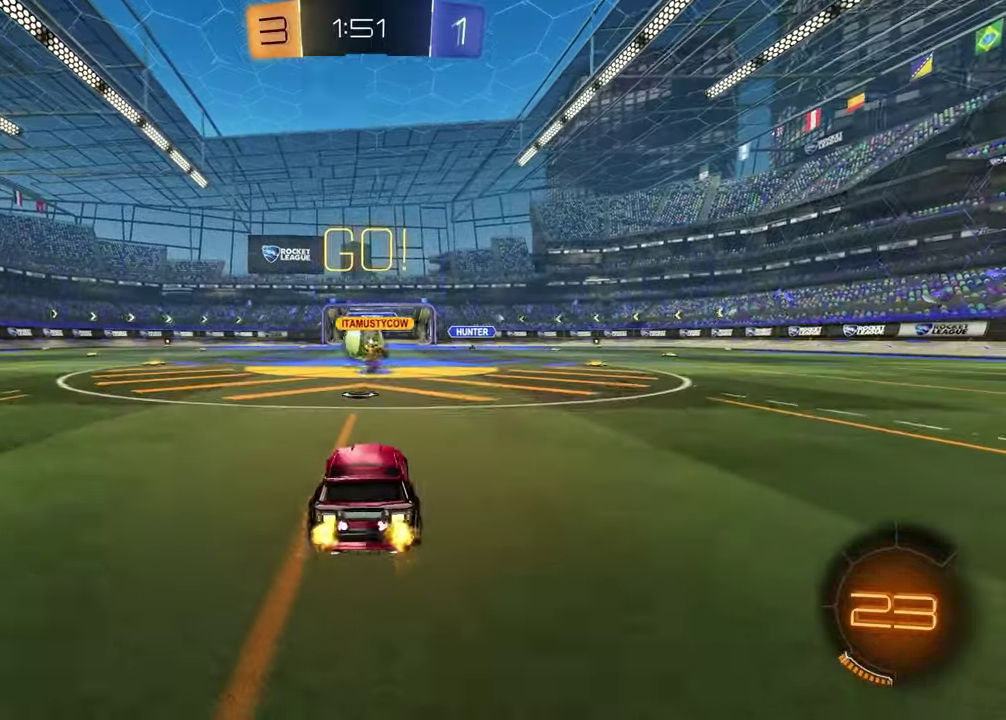
{"buttons": ["R2"], "left_stick": "center", "right_stick": "center", "events": [[183, "left_stick", "left"], [367, "left_stick", "center"]]}
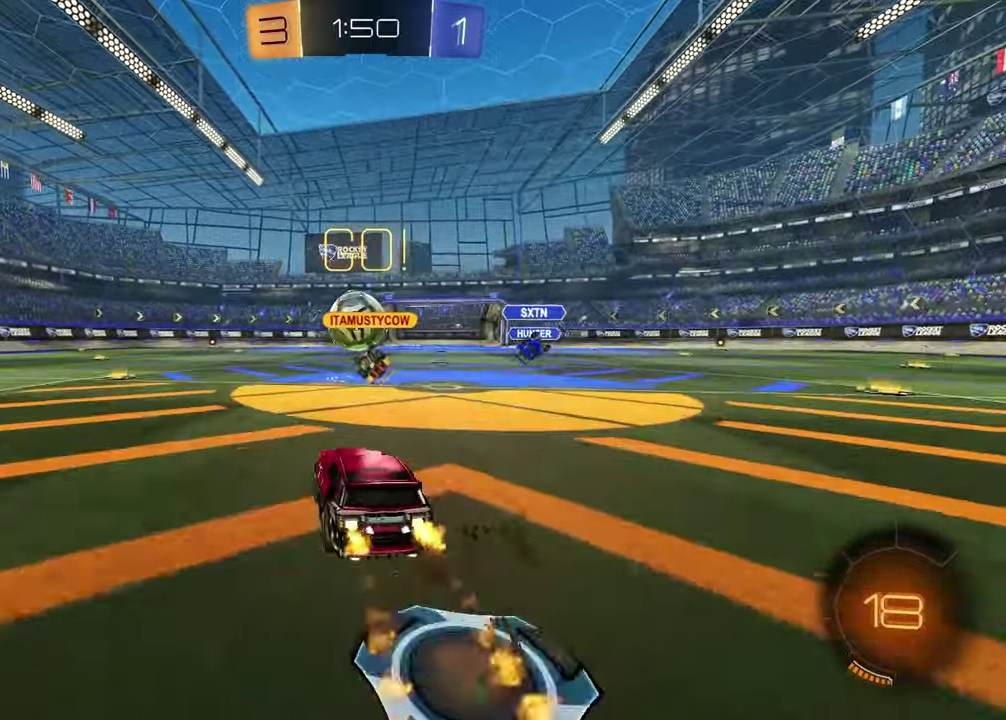
{"buttons": ["CROSS", "R2"], "left_stick": "up-right", "right_stick": "center", "events": [[83, "left_stick", "left"], [167, "left_stick", "center"], [300, "CROSS", "down"], [367, "left_stick", "right"], [383, "CROSS", "up"], [450, "CROSS", "down"], [500, "left_stick", "up-right"]]}
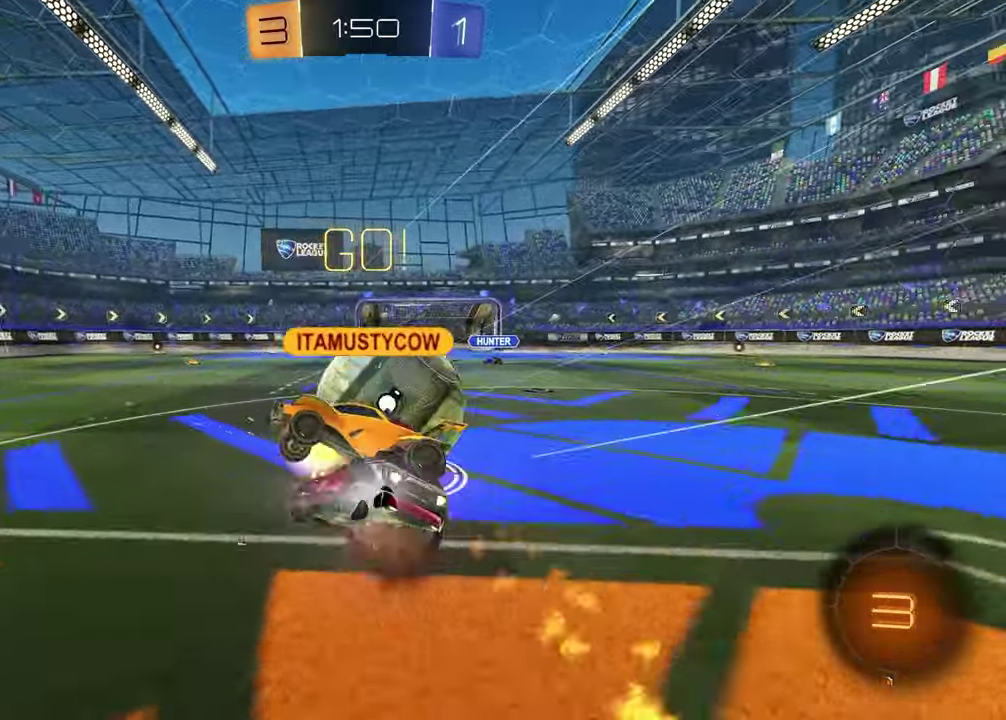
{"buttons": ["SQUARE", "R2"], "left_stick": "left", "right_stick": "center", "events": [[83, "CROSS", "up"], [83, "left_stick", "right"], [133, "left_stick", "down-right"], [183, "left_stick", "down"], [250, "left_stick", "down-left"], [333, "left_stick", "left"], [483, "SQUARE", "down"]]}
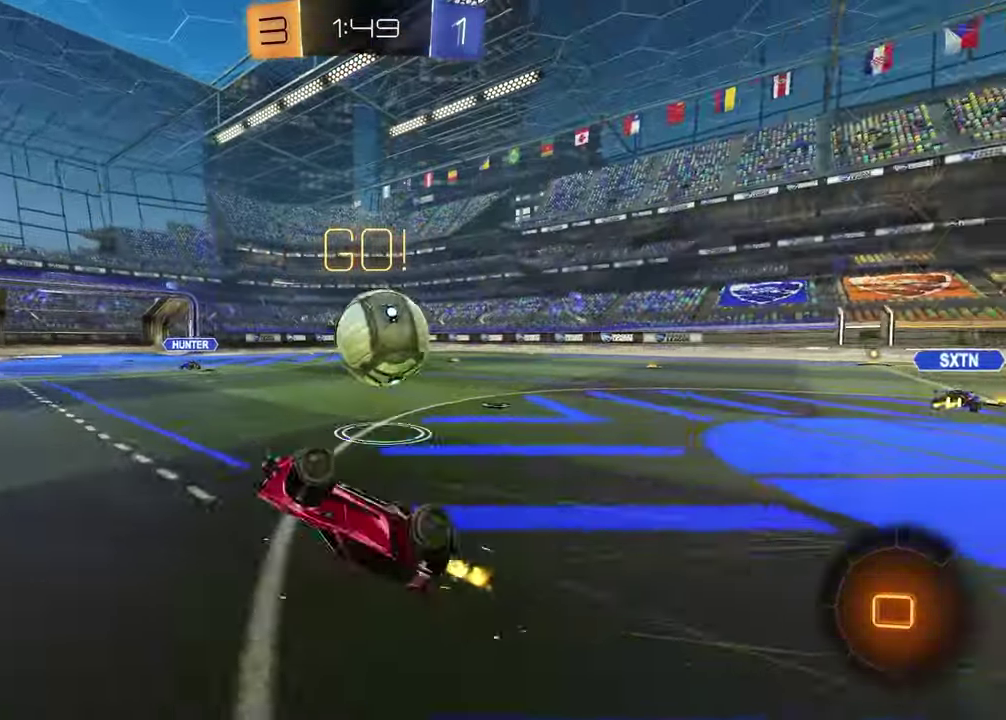
{"buttons": ["R2"], "left_stick": "left", "right_stick": "center", "events": [[117, "left_stick", "up-left"], [200, "R2", "up"], [283, "SQUARE", "up"], [300, "R2", "down"], [300, "left_stick", "left"]]}
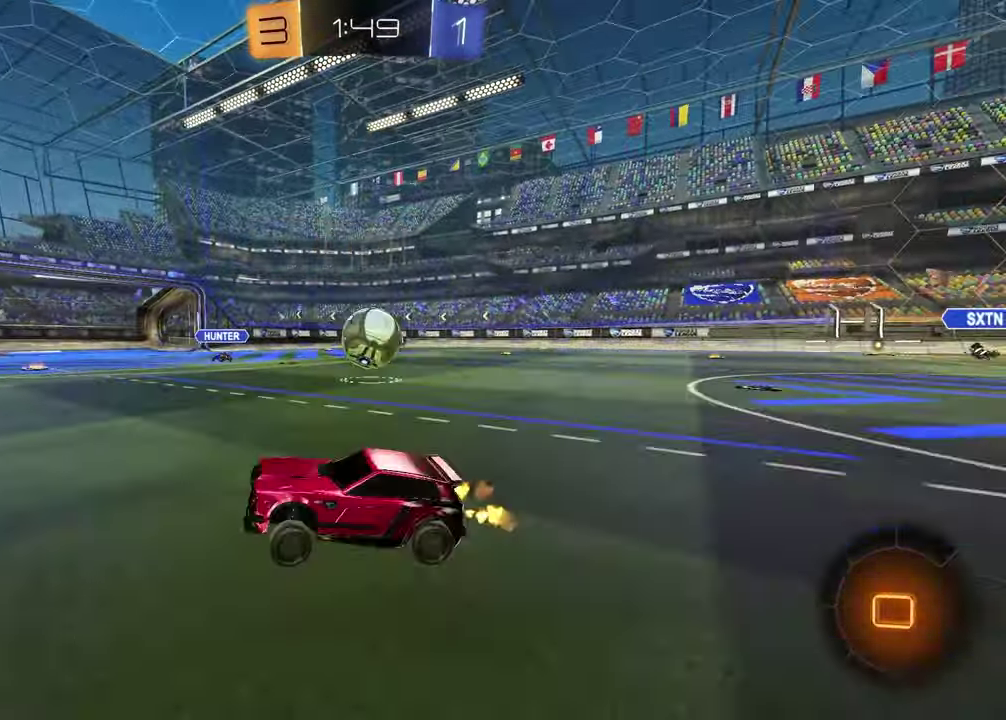
{"buttons": ["R2"], "left_stick": "left", "right_stick": "center", "events": [[50, "TRIANGLE", "down"], [167, "TRIANGLE", "up"], [283, "TRIANGLE", "down"], [383, "TRIANGLE", "up"]]}
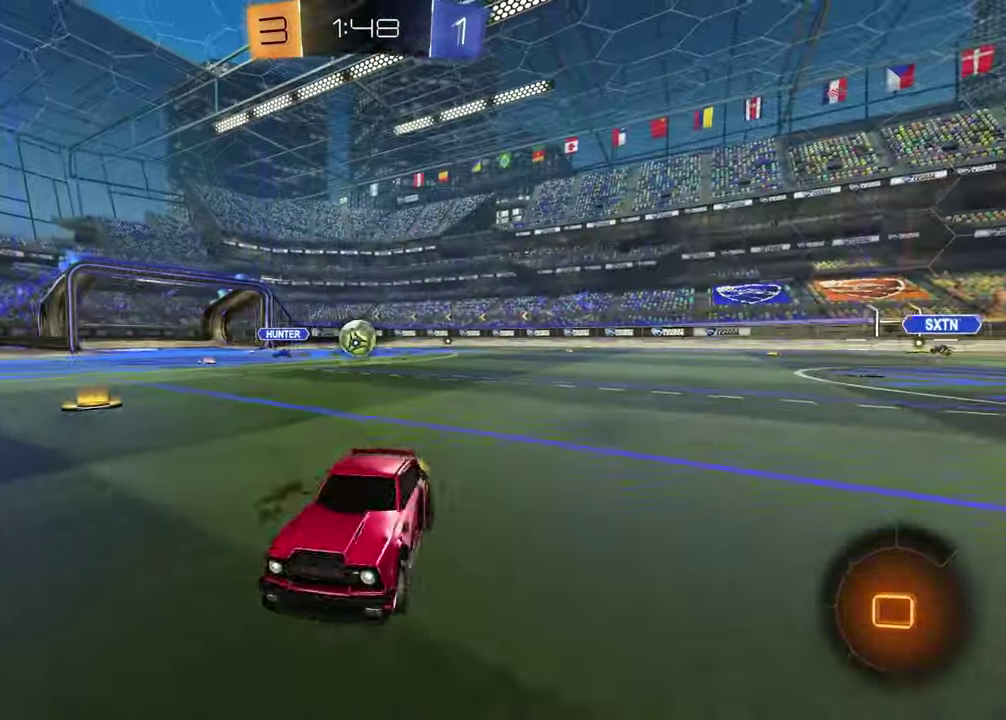
{"buttons": ["R2"], "left_stick": "left", "right_stick": "center", "events": [[150, "R2", "up"], [350, "R2", "down"]]}
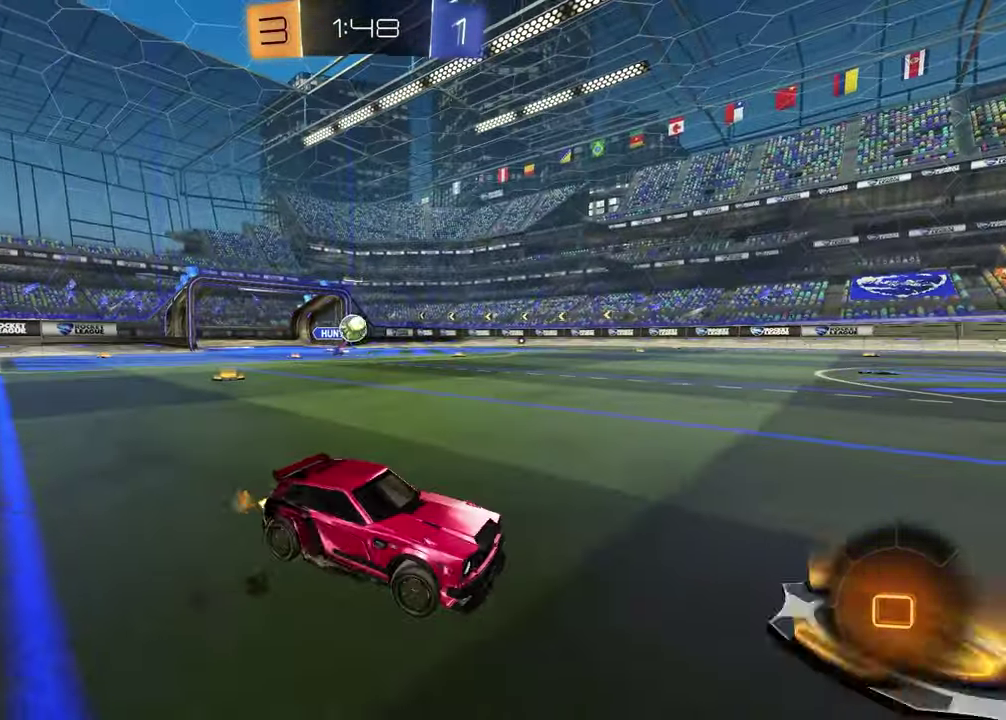
{"buttons": [], "left_stick": "left", "right_stick": "center", "events": [[333, "R2", "up"]]}
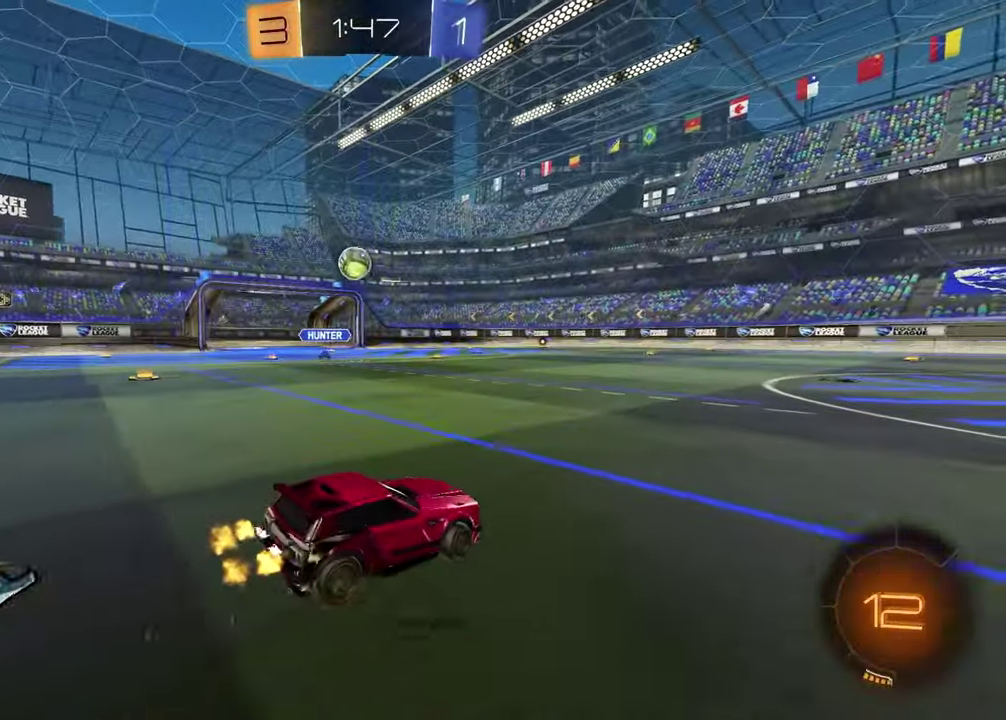
{"buttons": ["R2"], "left_stick": "right", "right_stick": "center", "events": [[67, "left_stick", "center"], [100, "R2", "down"], [150, "left_stick", "right"], [300, "TRIANGLE", "down"], [417, "TRIANGLE", "up"]]}
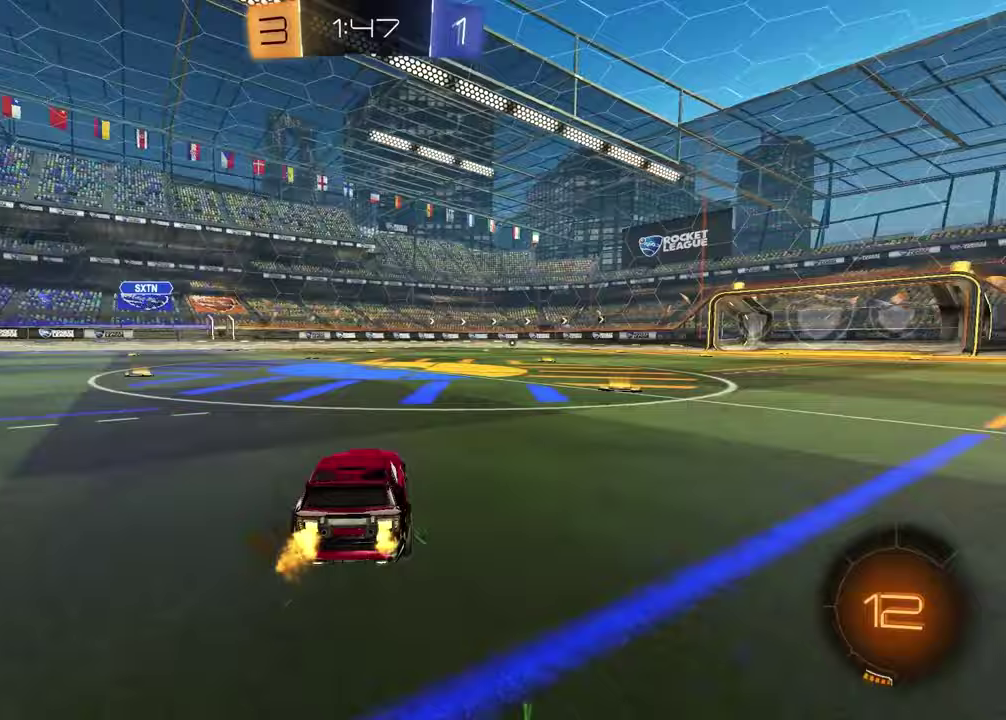
{"buttons": ["R2"], "left_stick": "center", "right_stick": "center", "events": [[133, "TRIANGLE", "down"], [167, "left_stick", "center"], [217, "TRIANGLE", "up"], [217, "left_stick", "left"], [317, "left_stick", "center"]]}
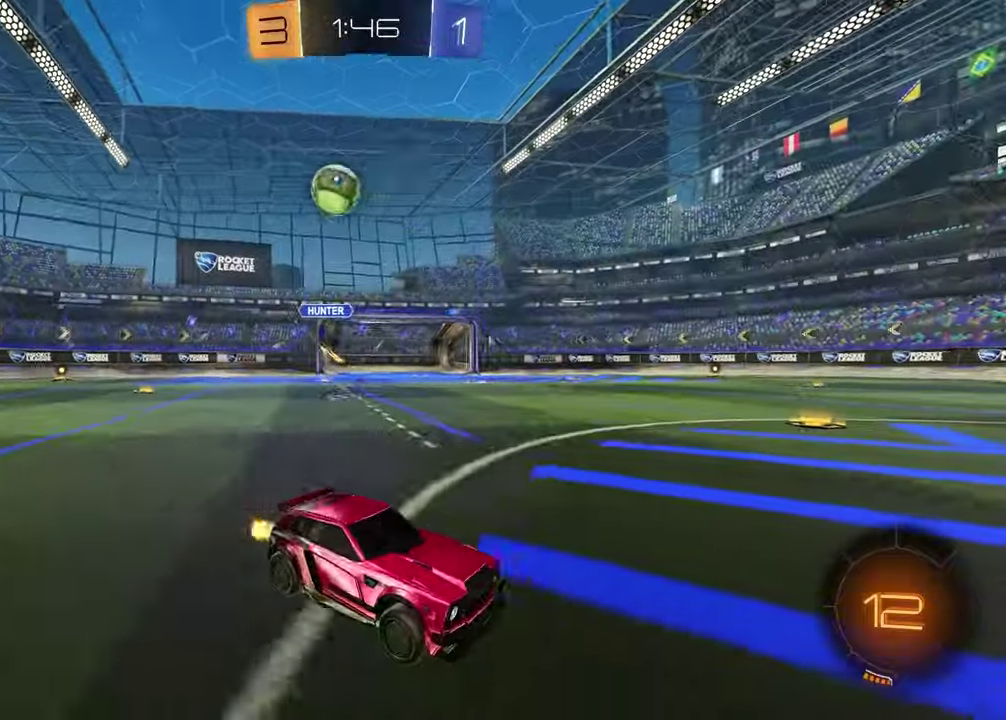
{"buttons": ["R2"], "left_stick": "center", "right_stick": "center", "events": [[33, "left_stick", "right"], [367, "left_stick", "center"]]}
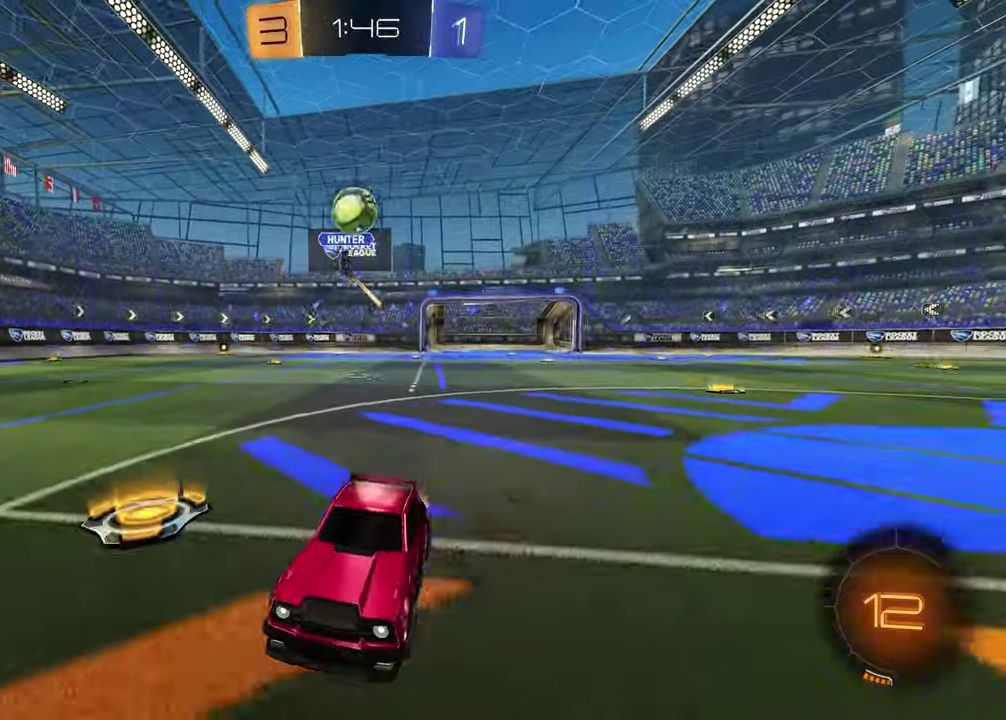
{"buttons": ["R2"], "left_stick": "center", "right_stick": "center", "events": [[67, "left_stick", "left"], [200, "left_stick", "center"]]}
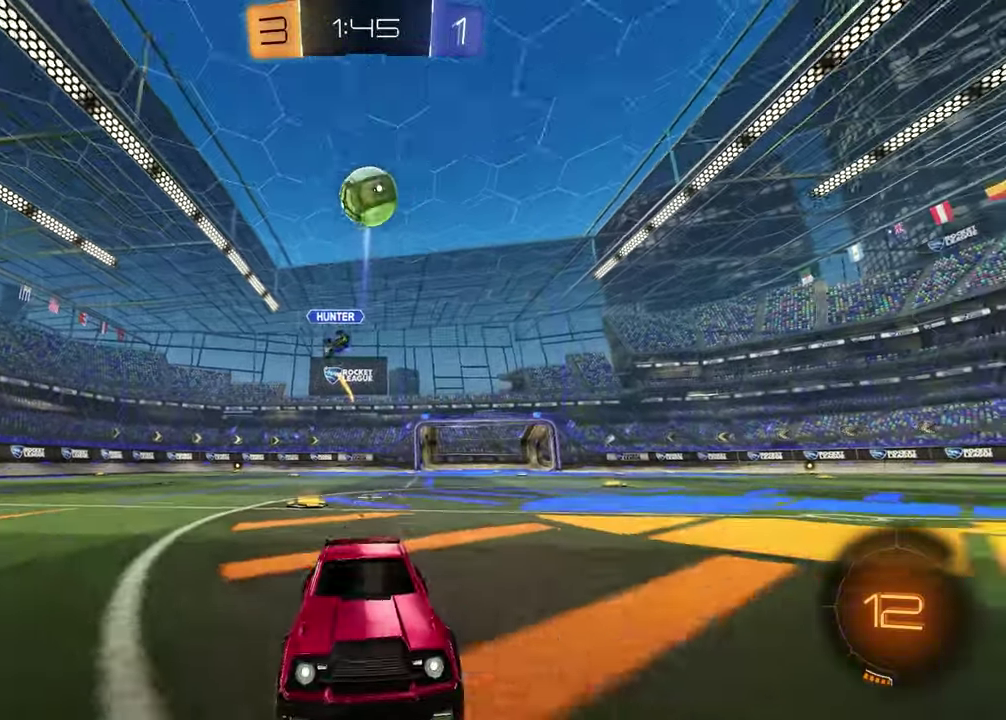
{"buttons": ["TRIANGLE", "R2"], "left_stick": "center", "right_stick": "center", "events": [[317, "left_stick", "up"], [433, "left_stick", "center"], [467, "TRIANGLE", "down"]]}
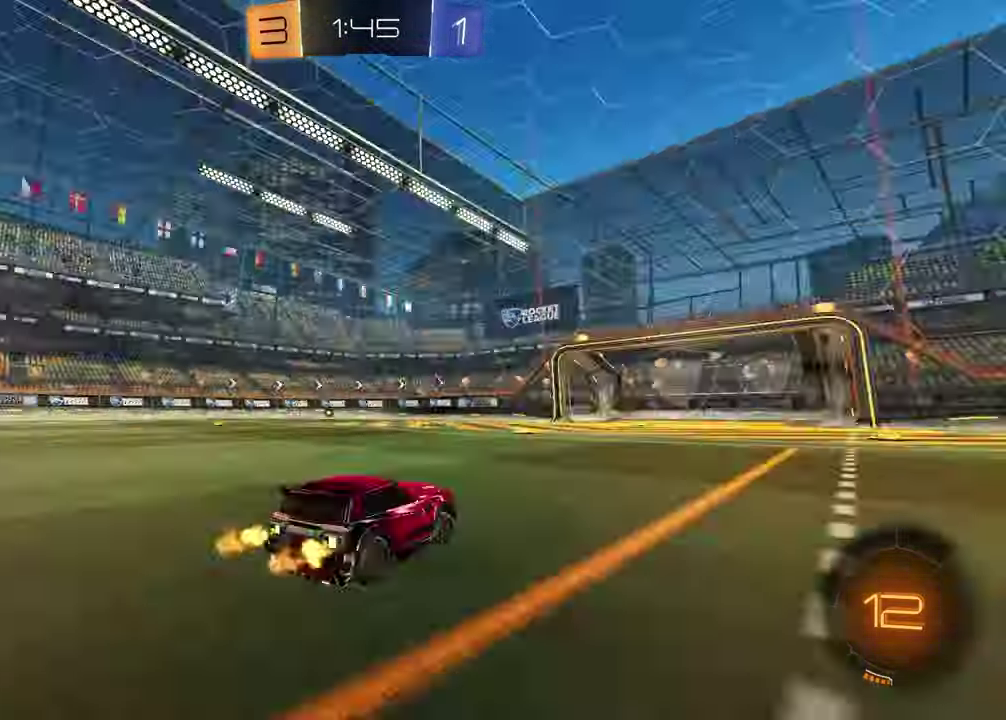
{"buttons": ["R2"], "left_stick": "left", "right_stick": "center", "events": [[50, "TRIANGLE", "up"], [350, "left_stick", "left"], [367, "TRIANGLE", "down"], [467, "TRIANGLE", "up"]]}
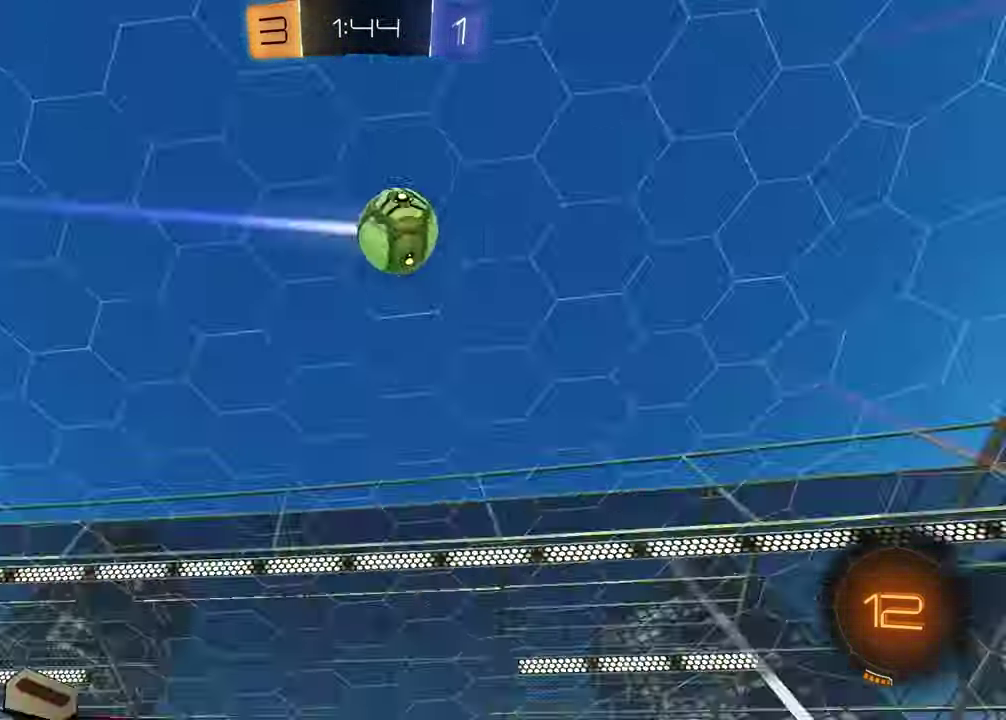
{"buttons": ["R2"], "left_stick": "center", "right_stick": "center", "events": [[33, "left_stick", "center"], [400, "left_stick", "up-right"], [500, "left_stick", "center"]]}